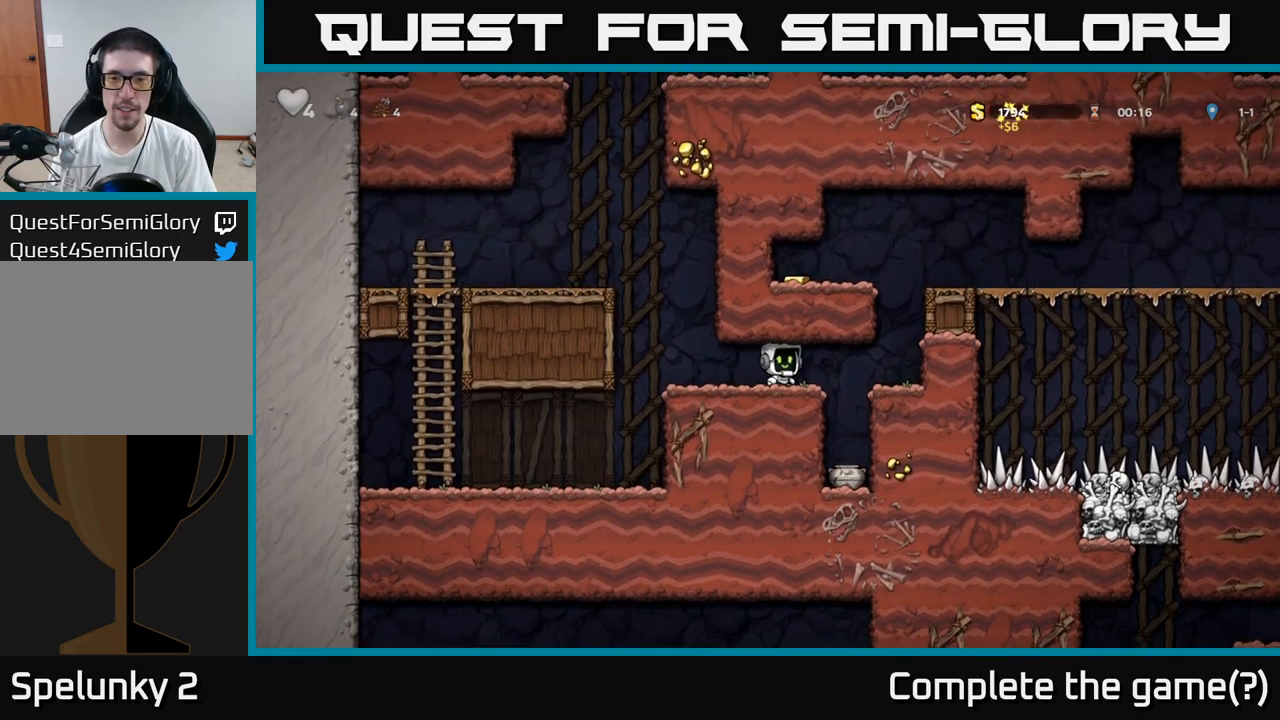
Gameplay with a controller (Xbox layout); each line is a JSON object with the inputs held at the frame after it (dt_ms = milliseconds from this image to that frame). "events" lists button and stick changes between this image and that frame as [ms after this image, input, new state], when the widget could be followed in between. Not read: right_stick.
{"dt_ms": 500, "buttons": [], "left_stick": "center", "events": [[33, "left_stick", "center"], [300, "left_stick", "left"], [383, "left_stick", "center"]]}
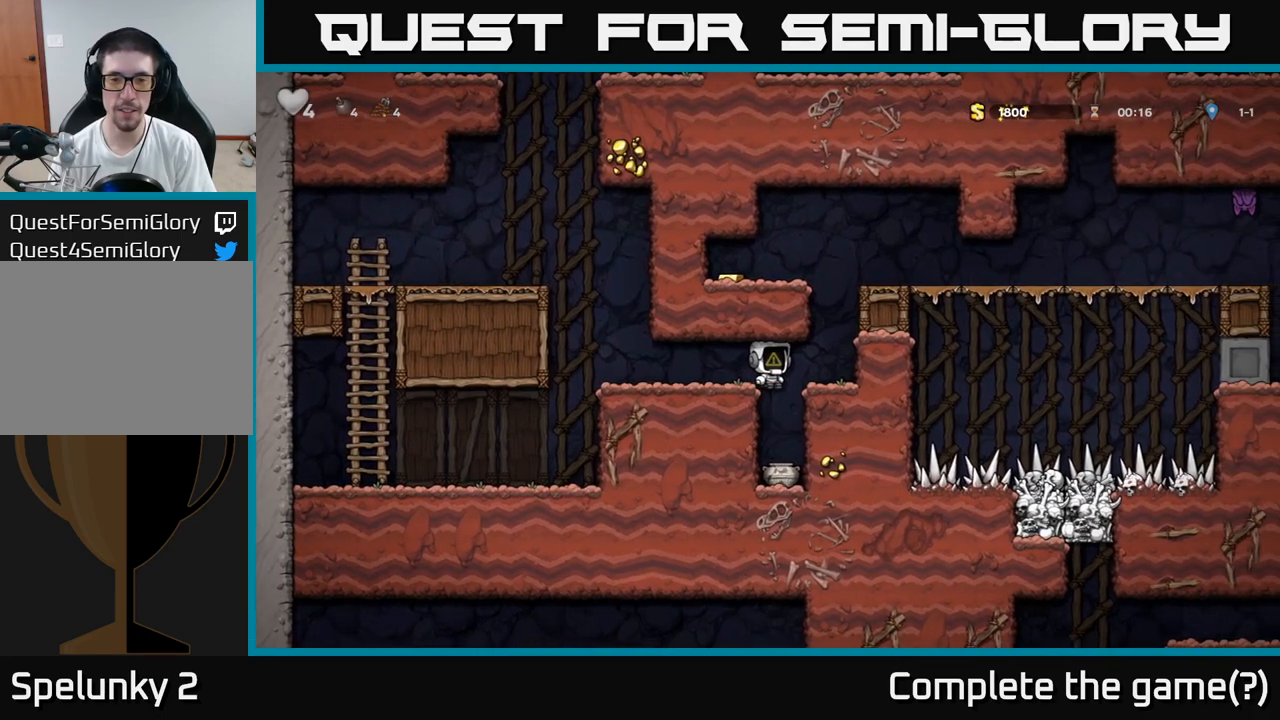
{"dt_ms": 500, "buttons": [], "left_stick": "center", "events": []}
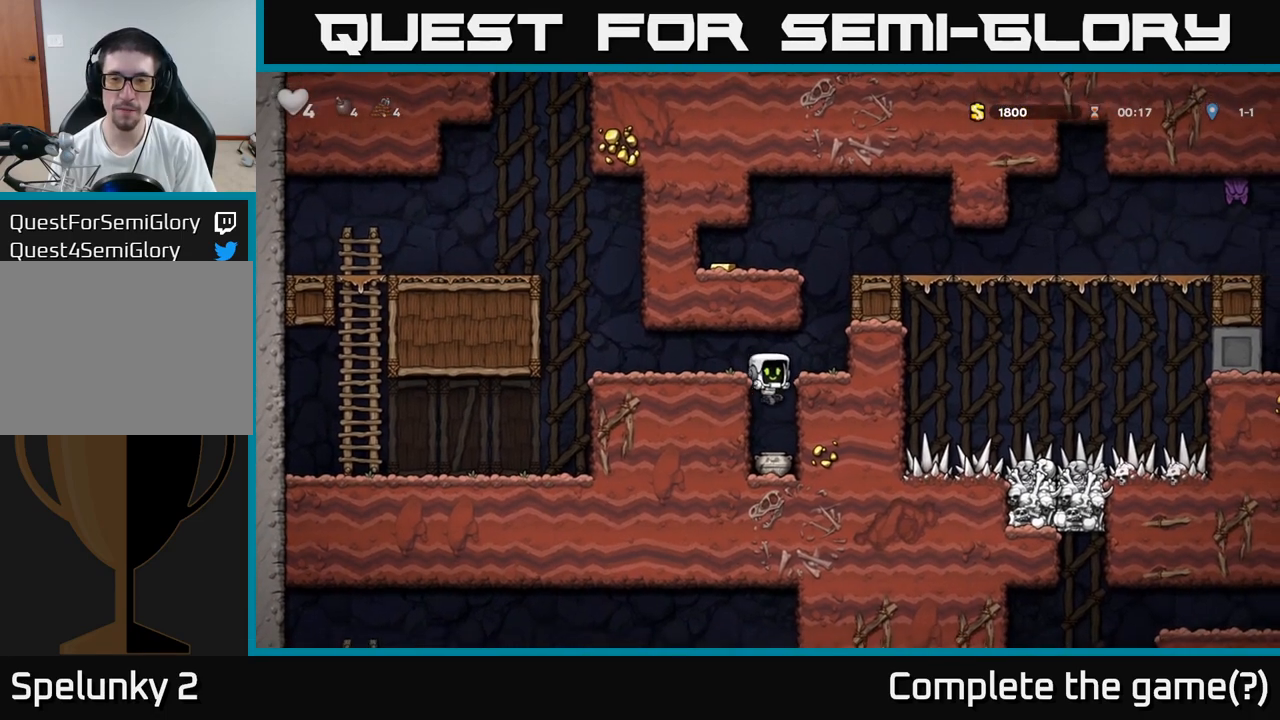
{"dt_ms": 500, "buttons": ["A"], "left_stick": "down", "events": [[167, "left_stick", "down-left"], [283, "X", "down"], [417, "left_stick", "down"], [433, "A", "down"], [433, "X", "up"]]}
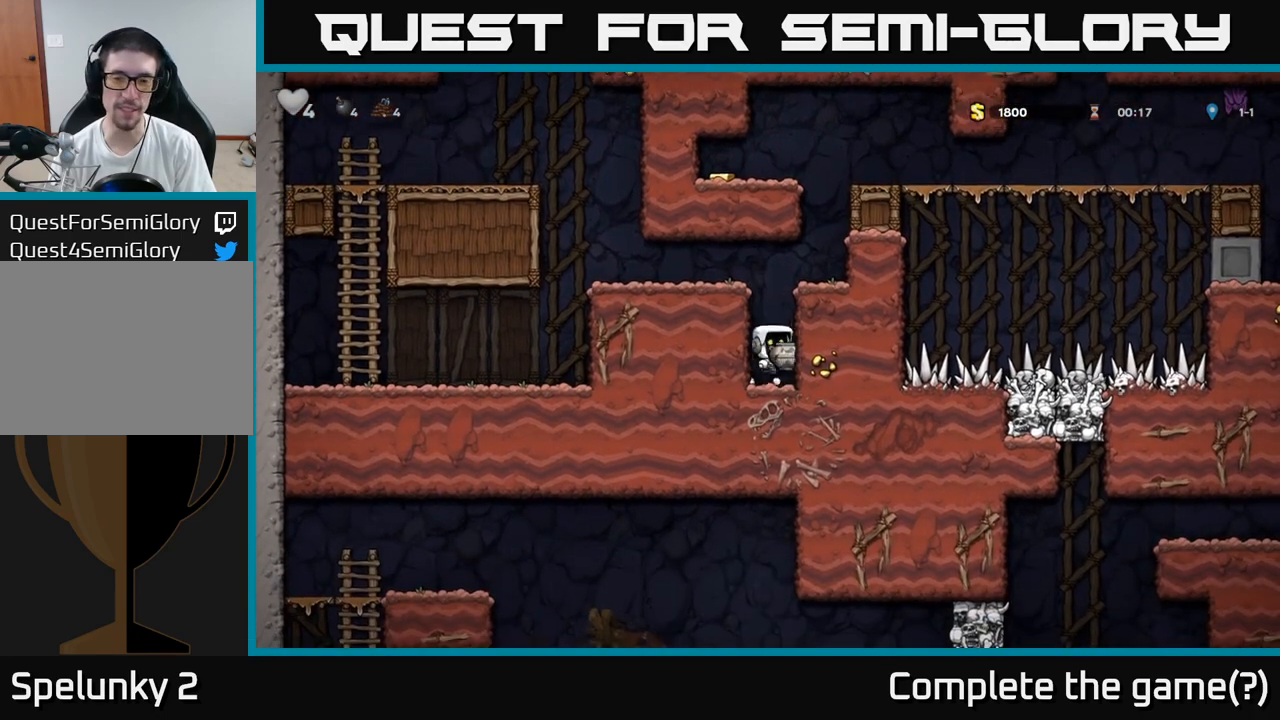
{"dt_ms": 1000, "buttons": ["A"], "left_stick": "left"}
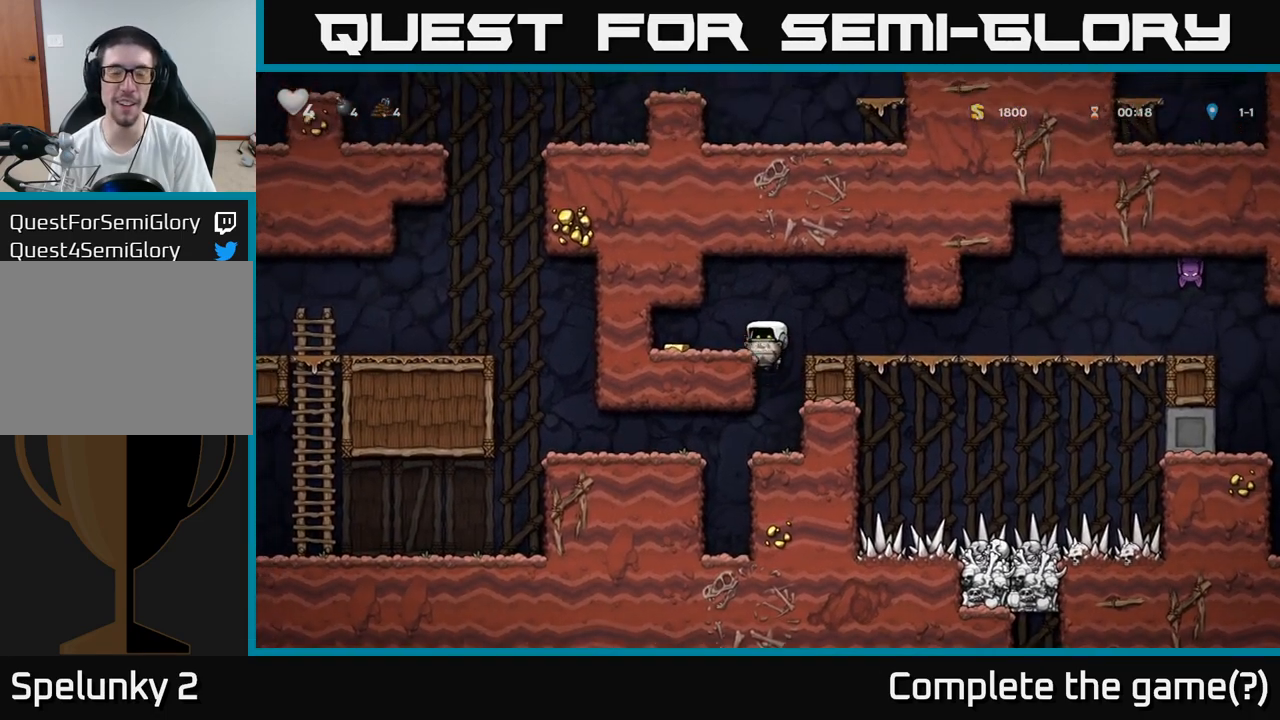
{"dt_ms": 500, "buttons": [], "left_stick": "right", "events": [[33, "A", "up"], [250, "left_stick", "right"]]}
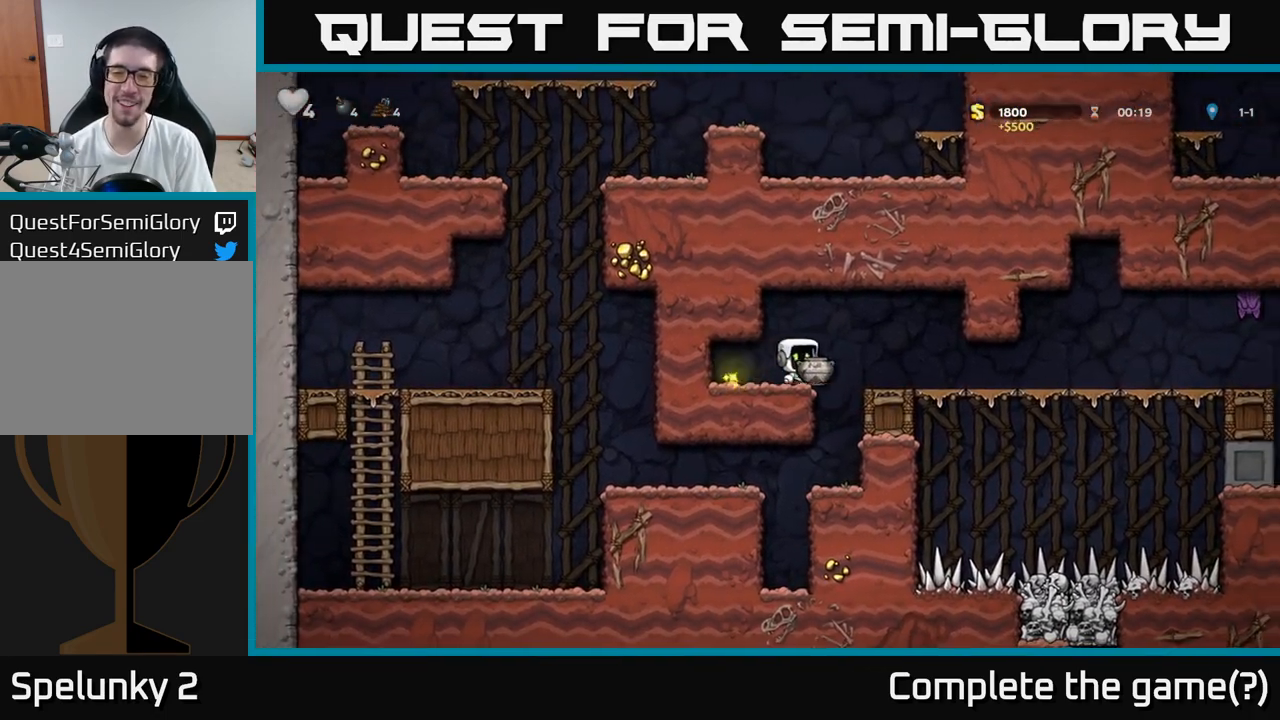
{"dt_ms": 500, "buttons": [], "left_stick": "right", "events": []}